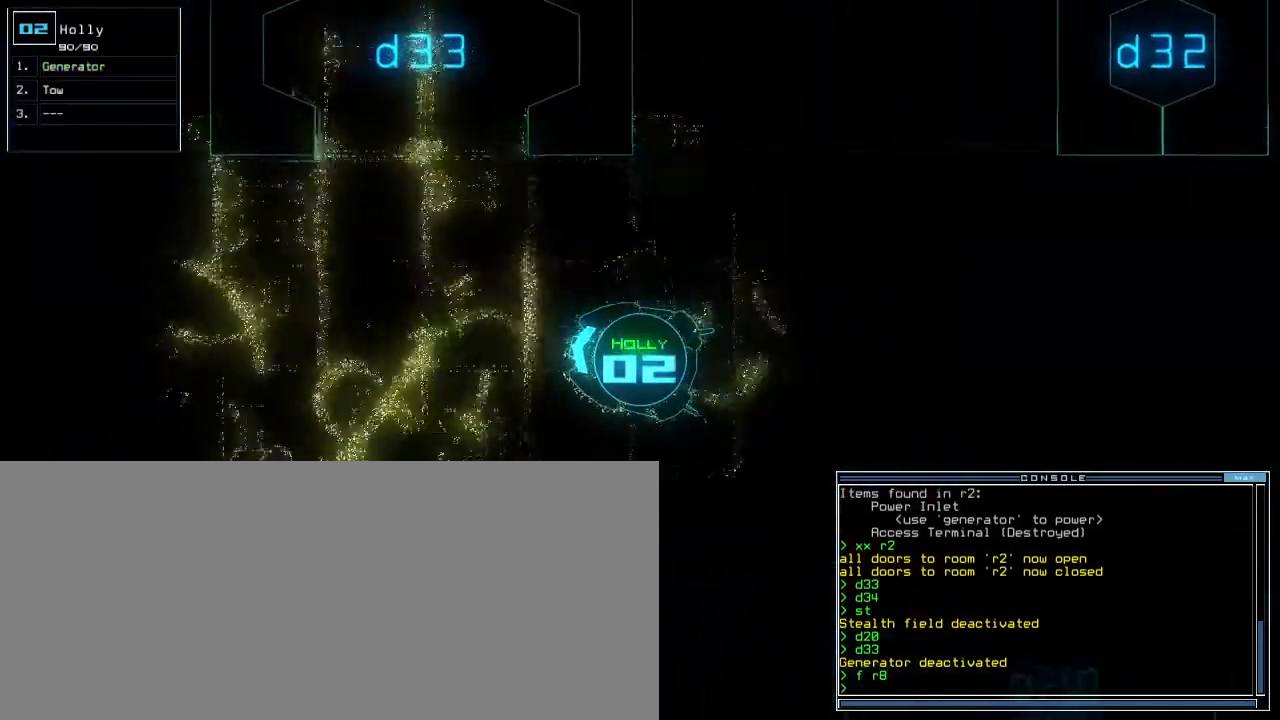
Gameplay with keyboard; each line is a JSON object with the keys held at the frame after it. "events" lists presses ("down") and releases ("up") of ".", "0", "1", "2", "3", "4", "5", "6", "7", "8", "9", "a", "b", "backspace", "c", "caps_lock", "comma", "ctrl_l", "ctrl_r", "d", "down", "e", "equals", "escape", "f", "f8", "g", "h", "i", "j", "k", "l", "left", "m", "minus", "n", "o", "p", "q", "quote", "r", "return", "right", "s", "semicolon", "shift_l", "shift_r", "space", "t", "tab", "tilde", "u", "up", "v", "w", "x", "y" and "z" between this image and that frame as [ms after this image, input, new state], when the widget could be followed in between. No other keys are recorded. Mouse input is not recorded. Not read: other_keys.
{"keys": ["up"], "events": [[133, "right", "up"], [200, "right", "down"], [300, "right", "up"]]}
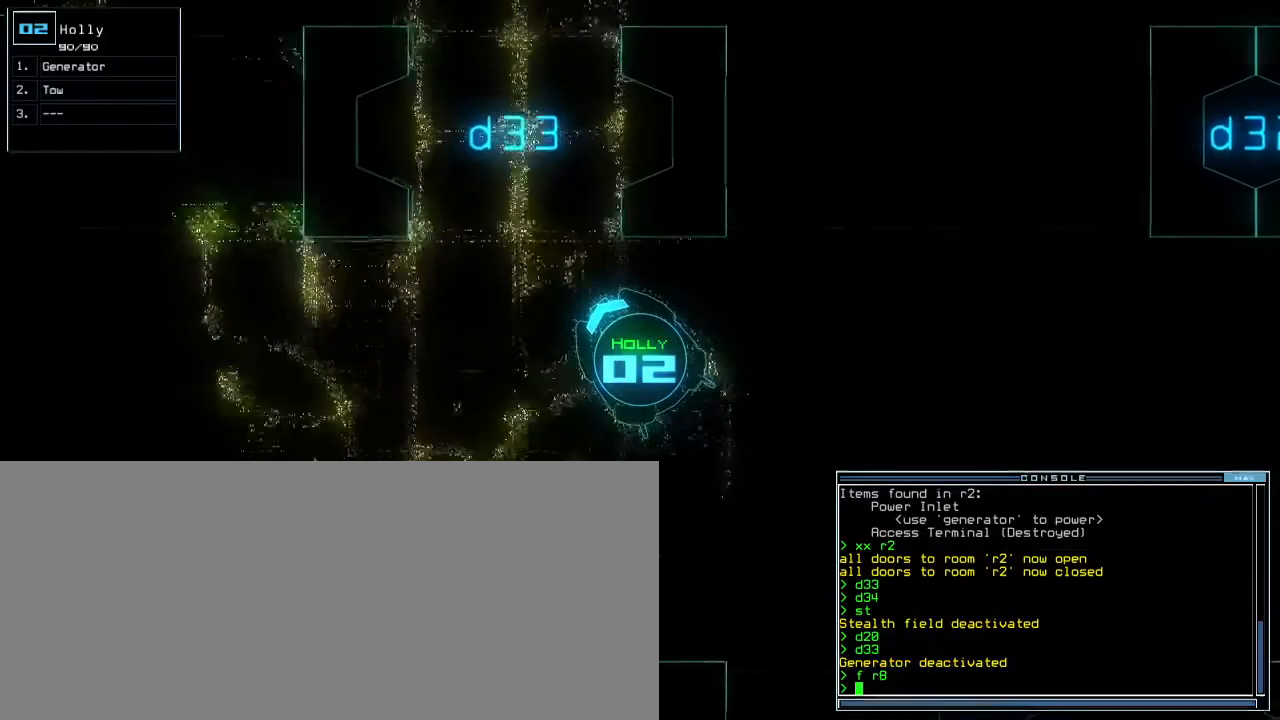
{"keys": ["right", "up"], "events": [[483, "right", "down"]]}
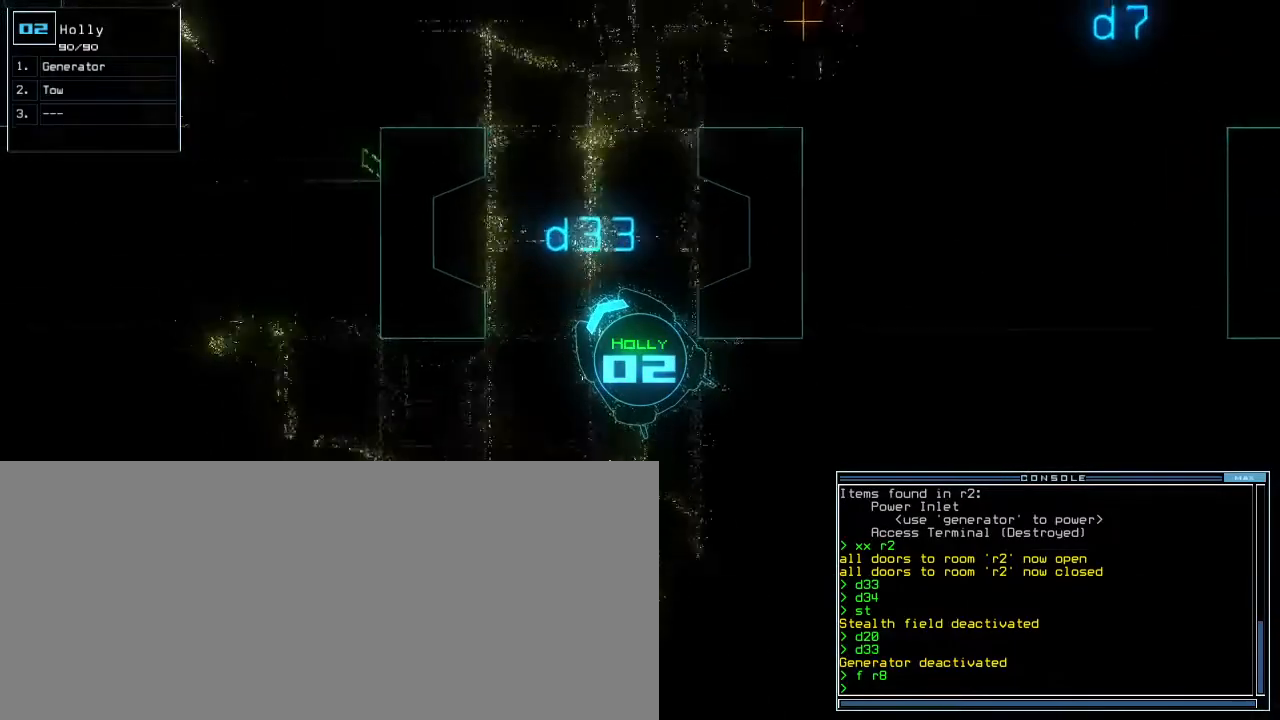
{"keys": ["e", "up"], "events": [[67, "right", "up"], [150, "right", "down"], [250, "right", "up"], [400, "g", "down"], [450, "e", "down"], [483, "g", "up"]]}
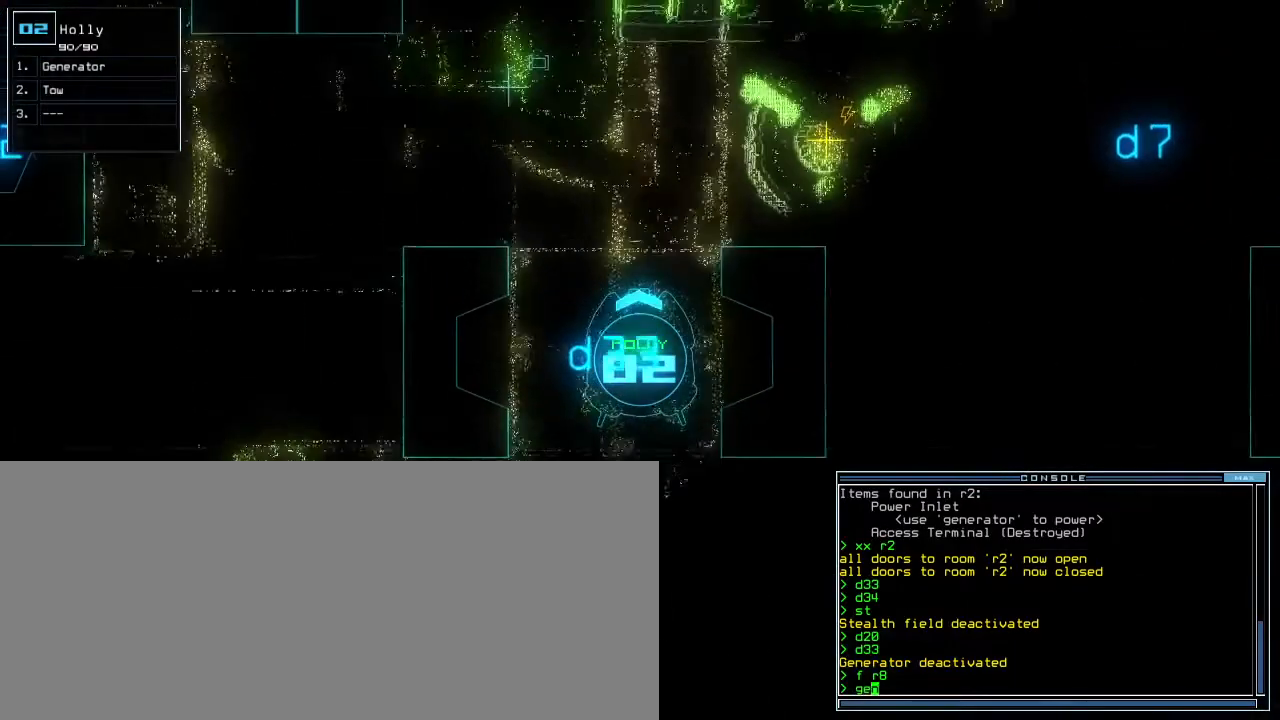
{"keys": ["up"], "events": [[33, "e", "up"], [217, "right", "down"], [300, "right", "up"], [383, "right", "down"], [450, "right", "up"]]}
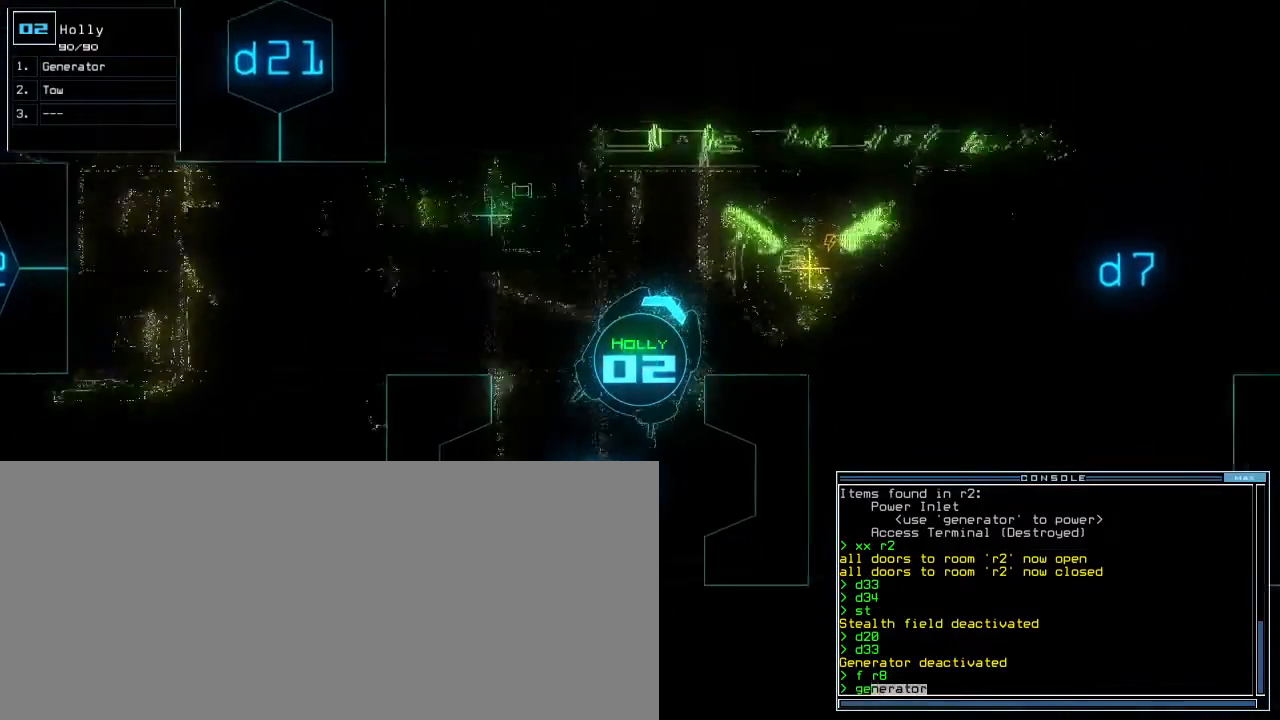
{"keys": [], "events": [[33, "right", "down"], [167, "right", "up"], [350, "return", "down"], [383, "up", "up"], [417, "return", "up"]]}
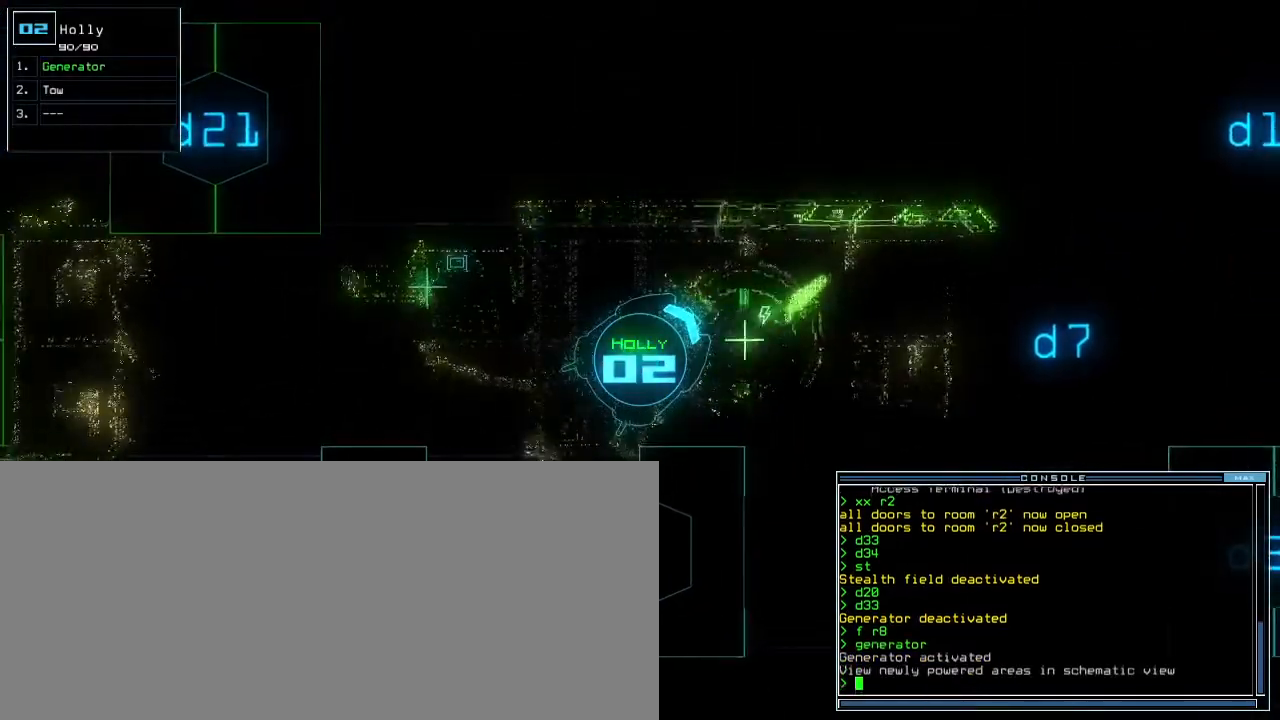
{"keys": ["right", "up"], "events": [[100, "3", "down"], [150, "3", "up"], [150, "up", "down"], [283, "right", "down"]]}
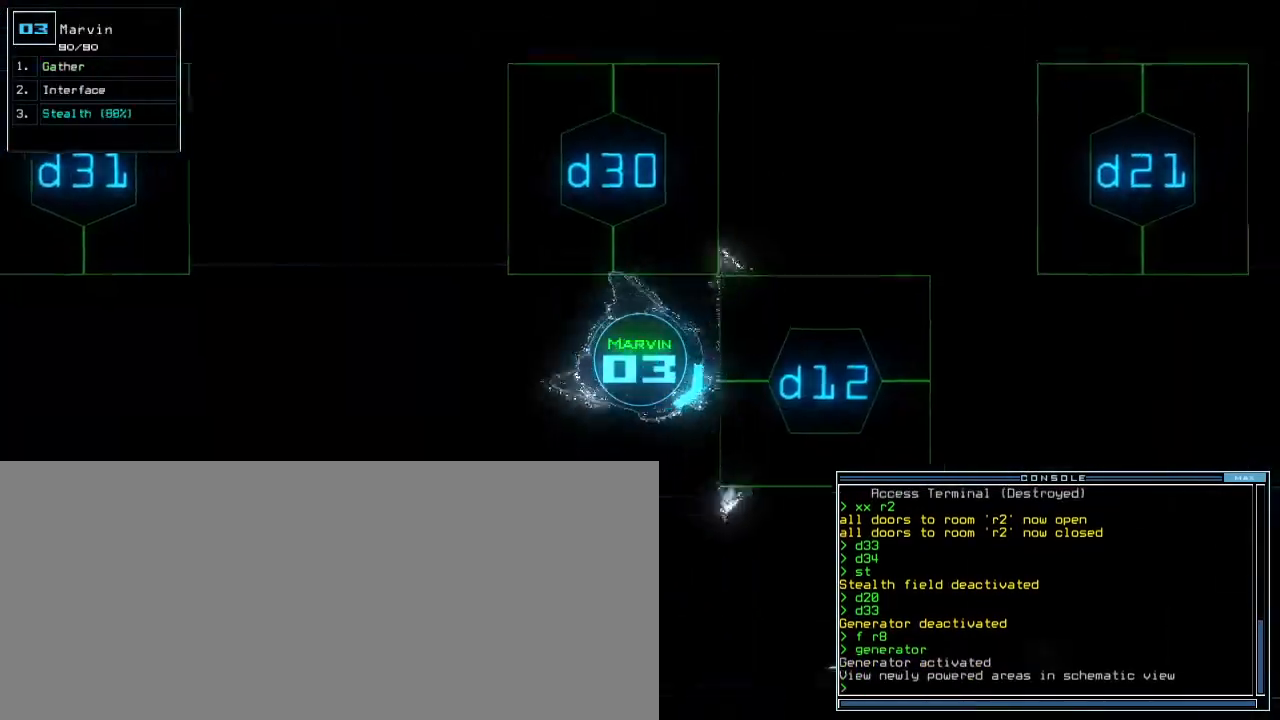
{"keys": ["2", "r", "return", "w"]}